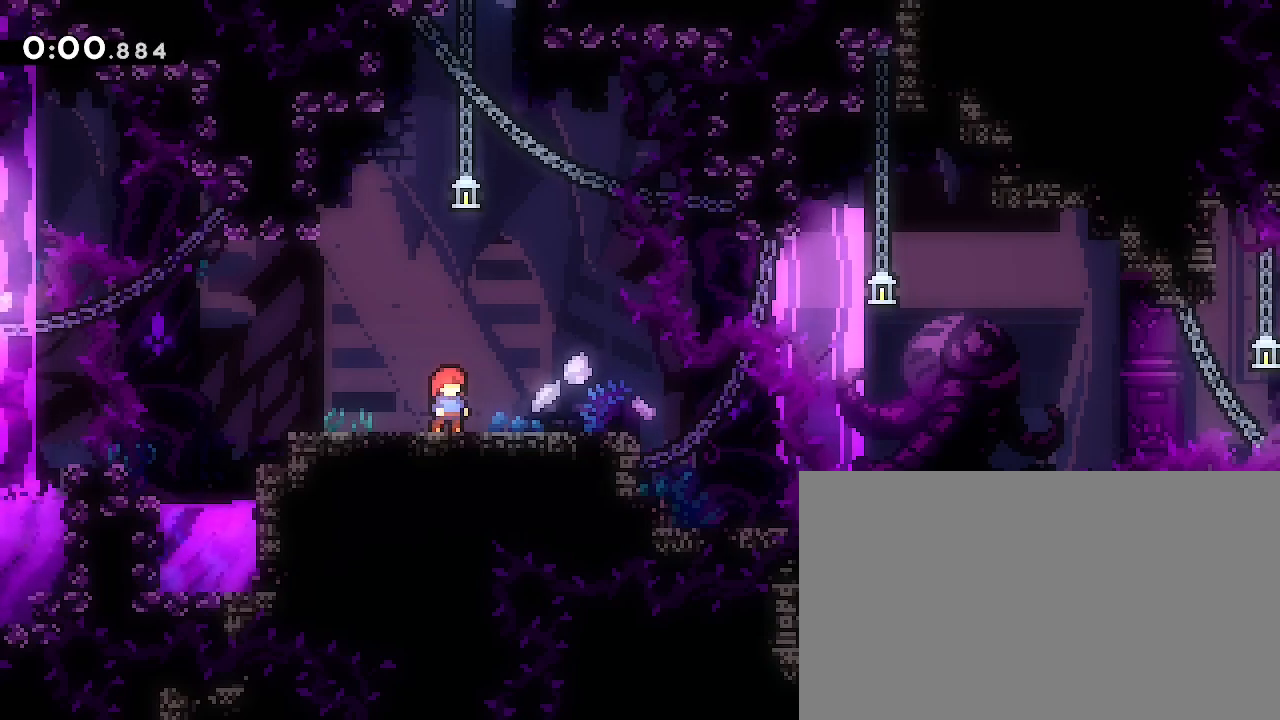
Gameplay with a controller (Xbox layout); each line is a JSON object with the inputs held at the frame after it (dt_ms = milliseconds from this image to that frame). "events" lists button and stick changes between this image and that frame as [ms after this image, input, new state], when the widget could be followed in between. Not read: L1 L2 L3 R1 R2 R3 SELECT START.
{"dt_ms": 500, "buttons": [], "left_stick": "right", "right_stick": "center", "events": [[500, "left_stick", "right"]]}
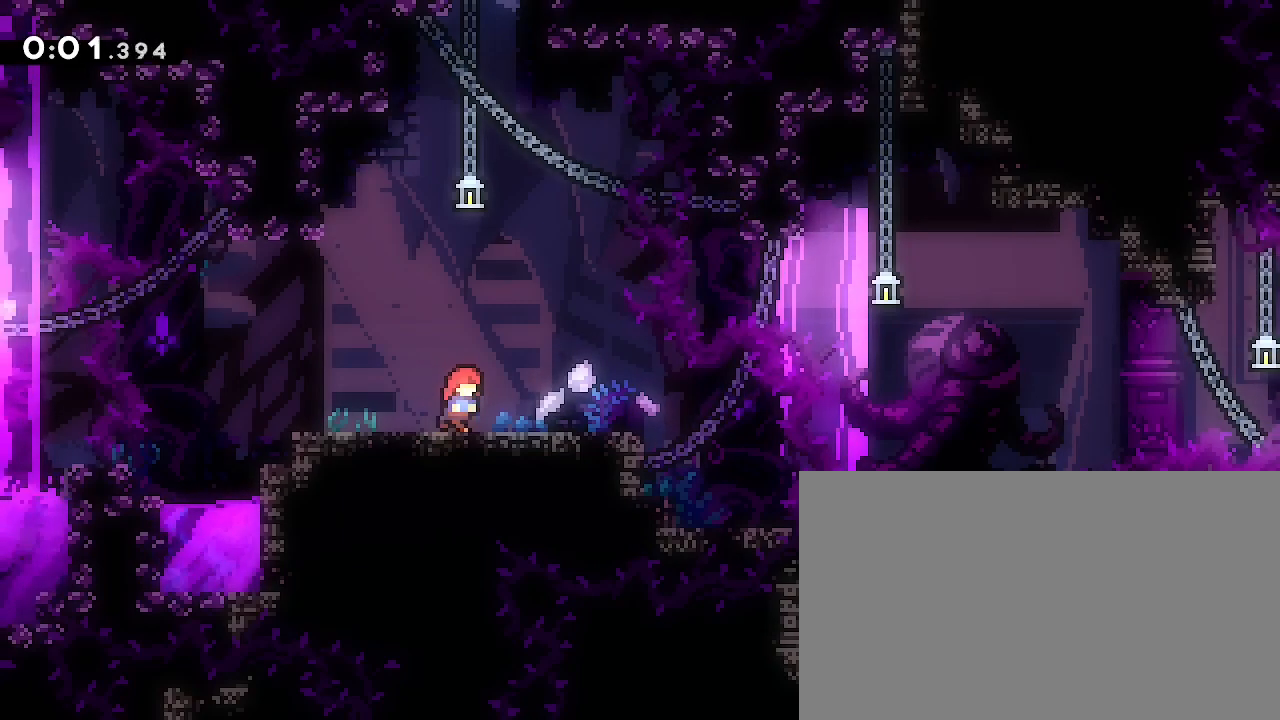
{"dt_ms": 500, "buttons": [], "left_stick": "right", "right_stick": "center", "events": [[200, "left_stick", "left"], [400, "left_stick", "right"]]}
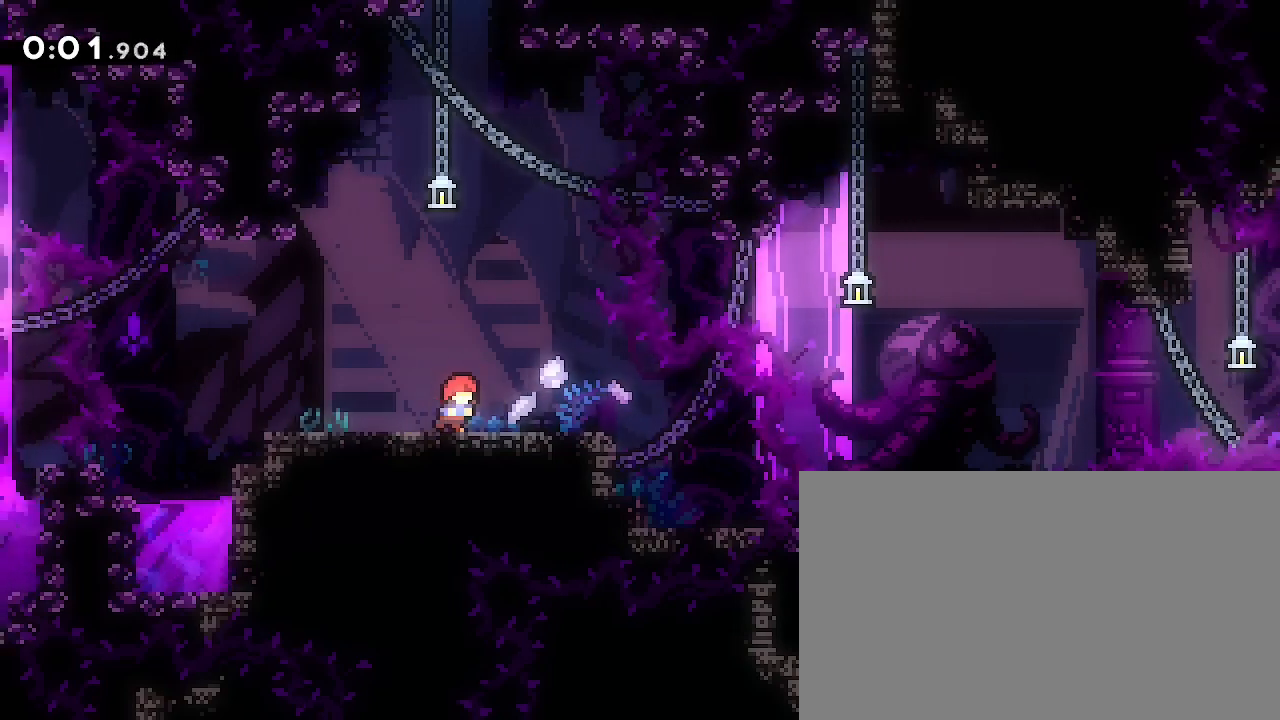
{"dt_ms": 500, "buttons": [], "left_stick": "center", "right_stick": "up", "events": [[100, "left_stick", "left"], [200, "left_stick", "center"], [300, "left_stick", "down-left"], [333, "right_stick", "up"], [500, "left_stick", "center"]]}
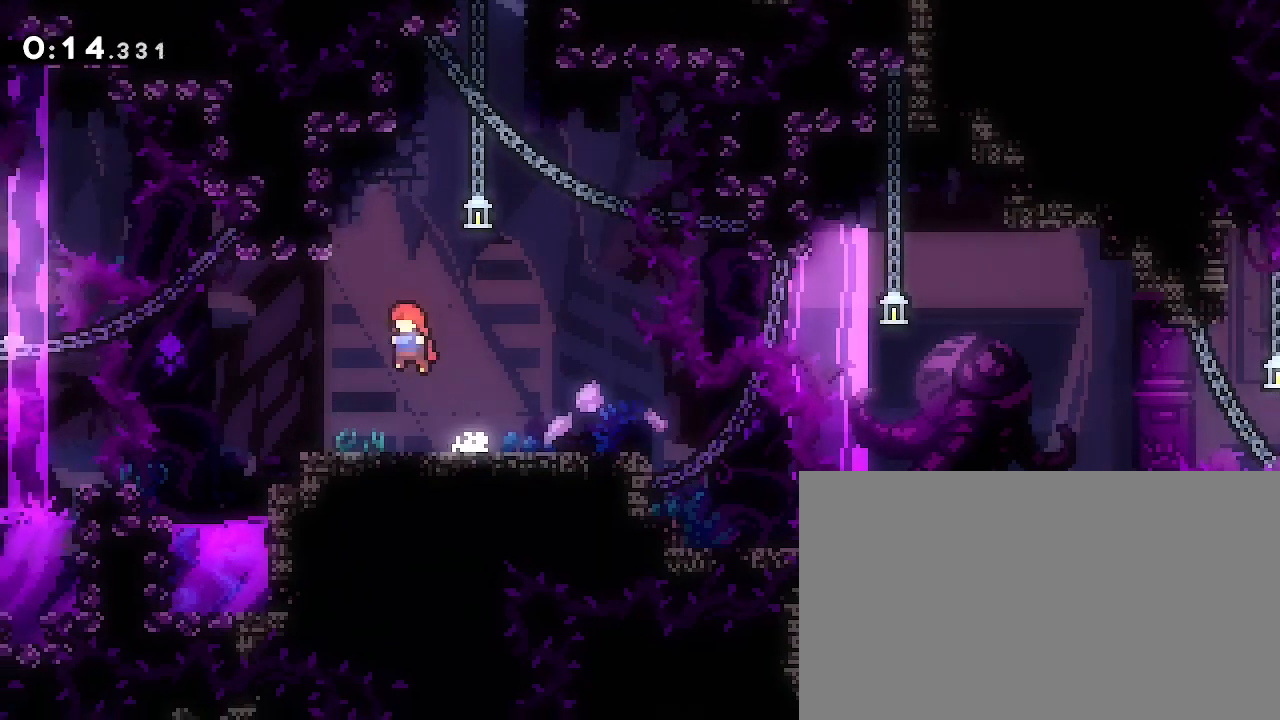
{"dt_ms": 1000, "buttons": [], "left_stick": "center", "right_stick": "up", "events": [[33, "right_stick", "center"], [67, "left_stick", "up"], [100, "right_stick", "down-left"], [333, "left_stick", "right"], [333, "right_stick", "up"], [600, "right_stick", "center"], [700, "left_stick", "center"], [867, "right_stick", "up"]]}
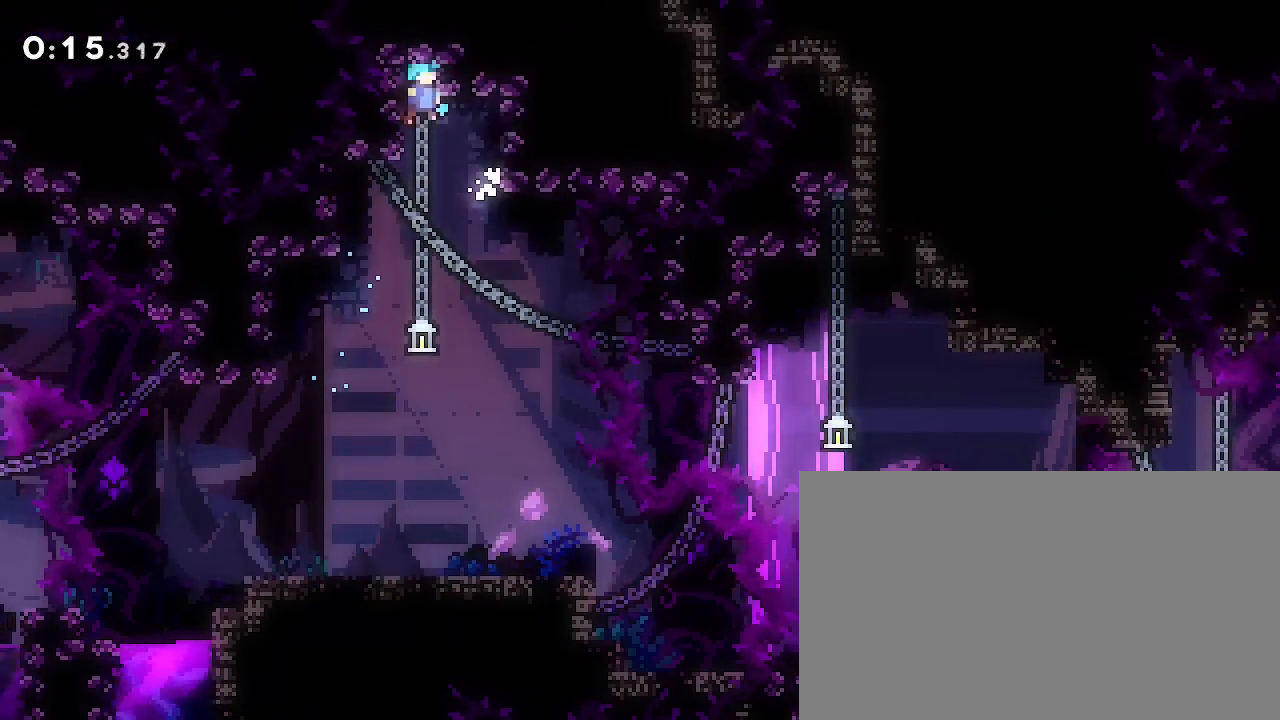
{"dt_ms": 500, "buttons": [], "left_stick": "center", "right_stick": "up", "events": [[67, "right_stick", "center"], [133, "right_stick", "up"], [233, "right_stick", "center"], [300, "right_stick", "up"]]}
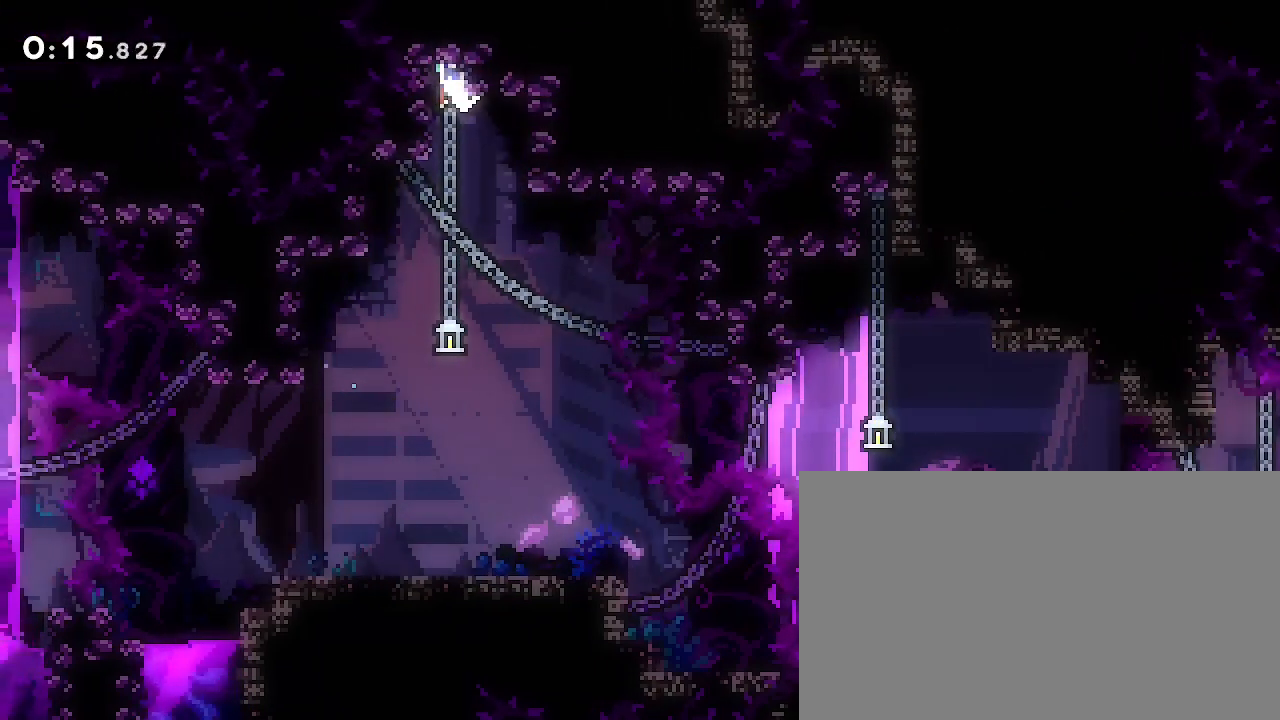
{"dt_ms": 500, "buttons": [], "left_stick": "down-right", "right_stick": "center", "events": [[333, "right_stick", "center"], [467, "left_stick", "down-right"]]}
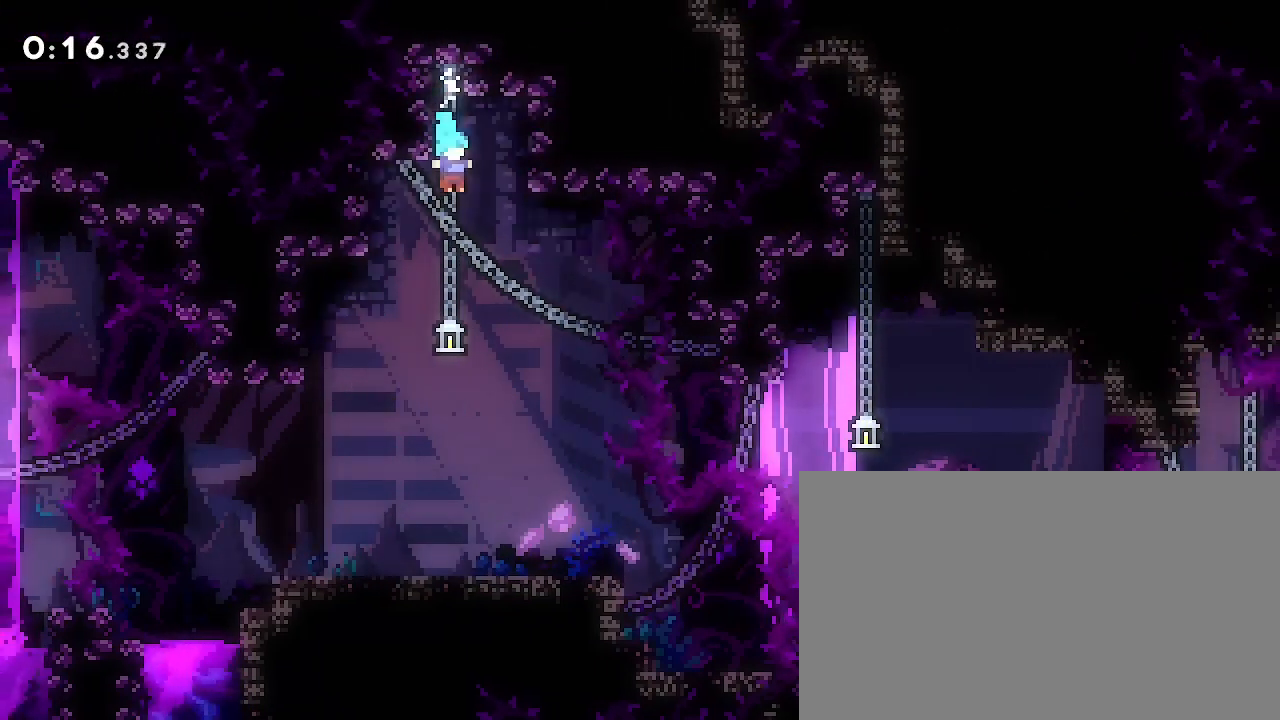
{"dt_ms": 500, "buttons": [], "left_stick": "left", "right_stick": "center", "events": [[267, "left_stick", "center"], [367, "left_stick", "left"]]}
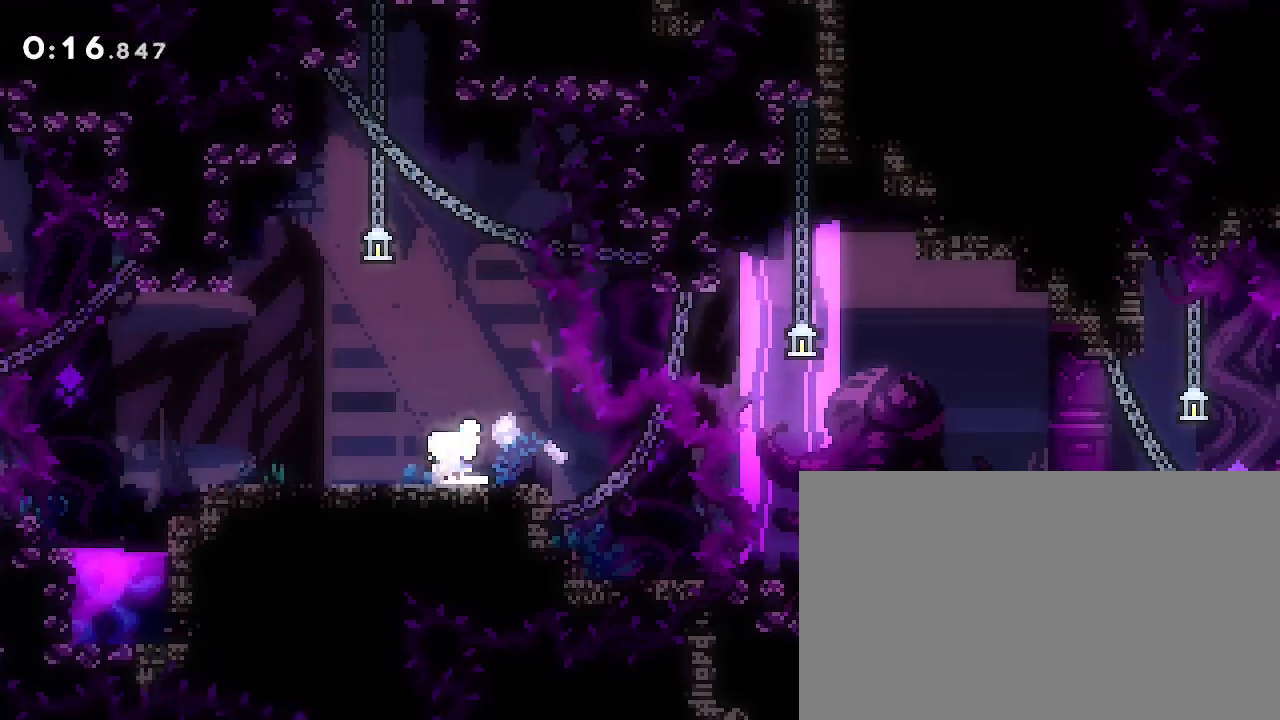
{"dt_ms": 500, "buttons": [], "left_stick": "down-right", "right_stick": "down-left", "events": [[100, "left_stick", "center"], [400, "left_stick", "down-right"], [433, "right_stick", "down-left"]]}
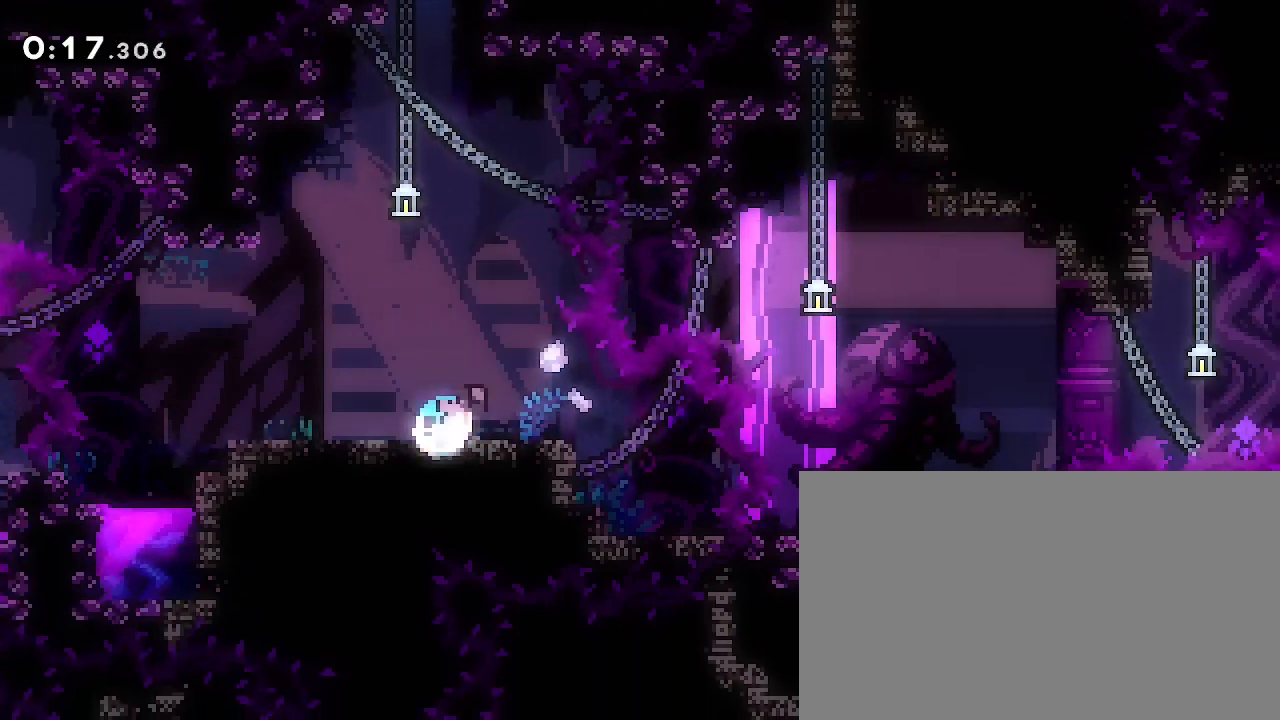
{"dt_ms": 500, "buttons": [], "left_stick": "right", "right_stick": "center", "events": [[133, "right_stick", "up-right"], [200, "right_stick", "left"], [333, "right_stick", "center"], [400, "left_stick", "right"]]}
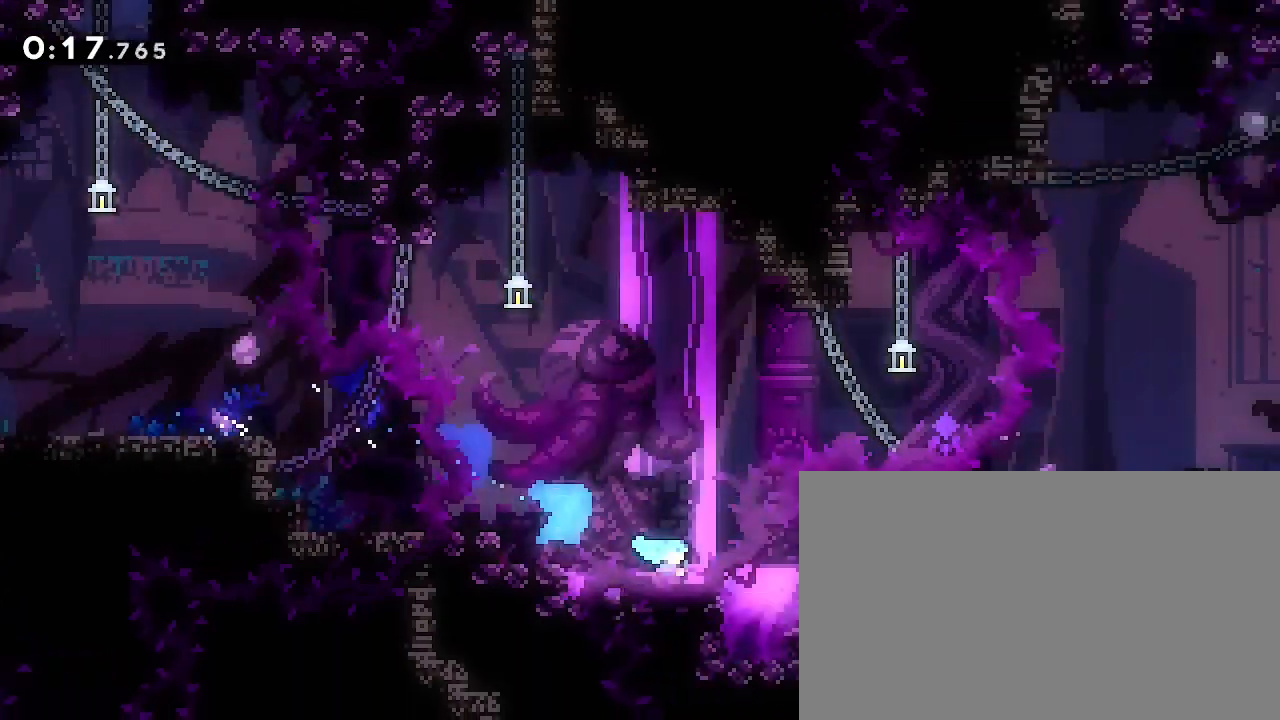
{"dt_ms": 500, "buttons": [], "left_stick": "center", "right_stick": "up", "events": [[33, "right_stick", "up"], [500, "left_stick", "center"]]}
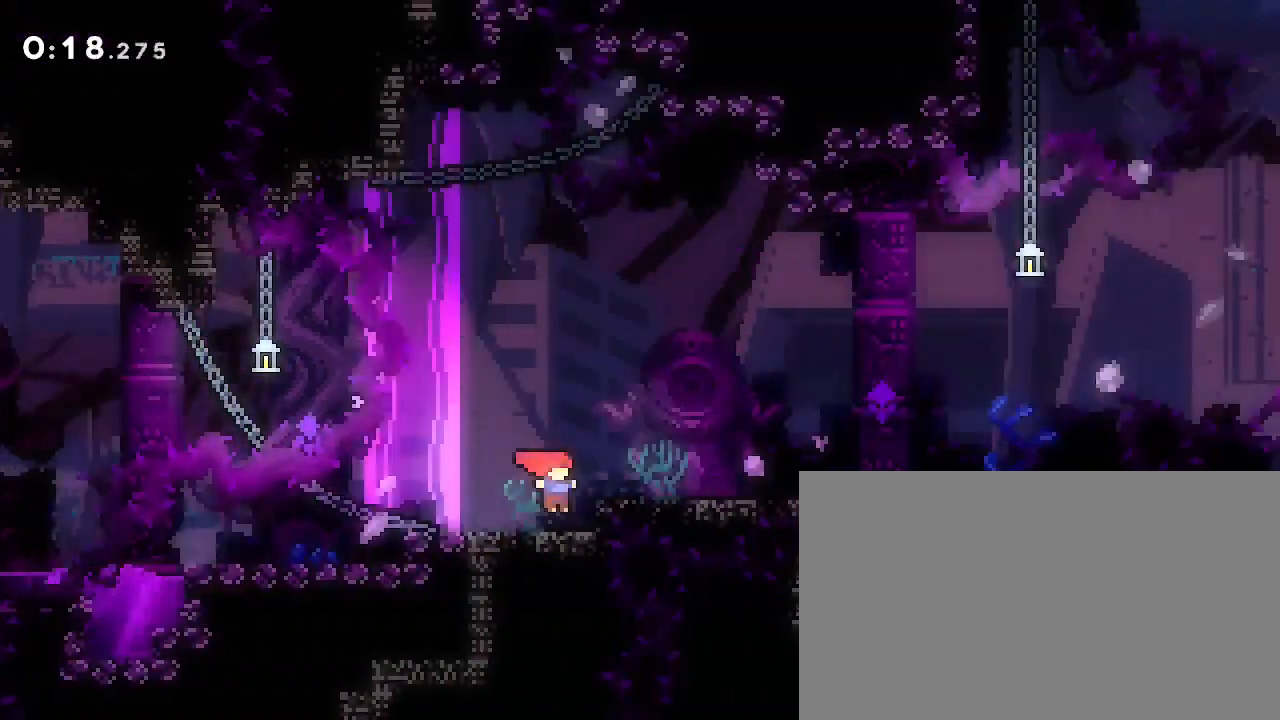
{"dt_ms": 500, "buttons": [], "left_stick": "down-right", "right_stick": "up", "events": [[33, "right_stick", "center"], [300, "left_stick", "right"], [300, "right_stick", "up"], [467, "left_stick", "down-right"]]}
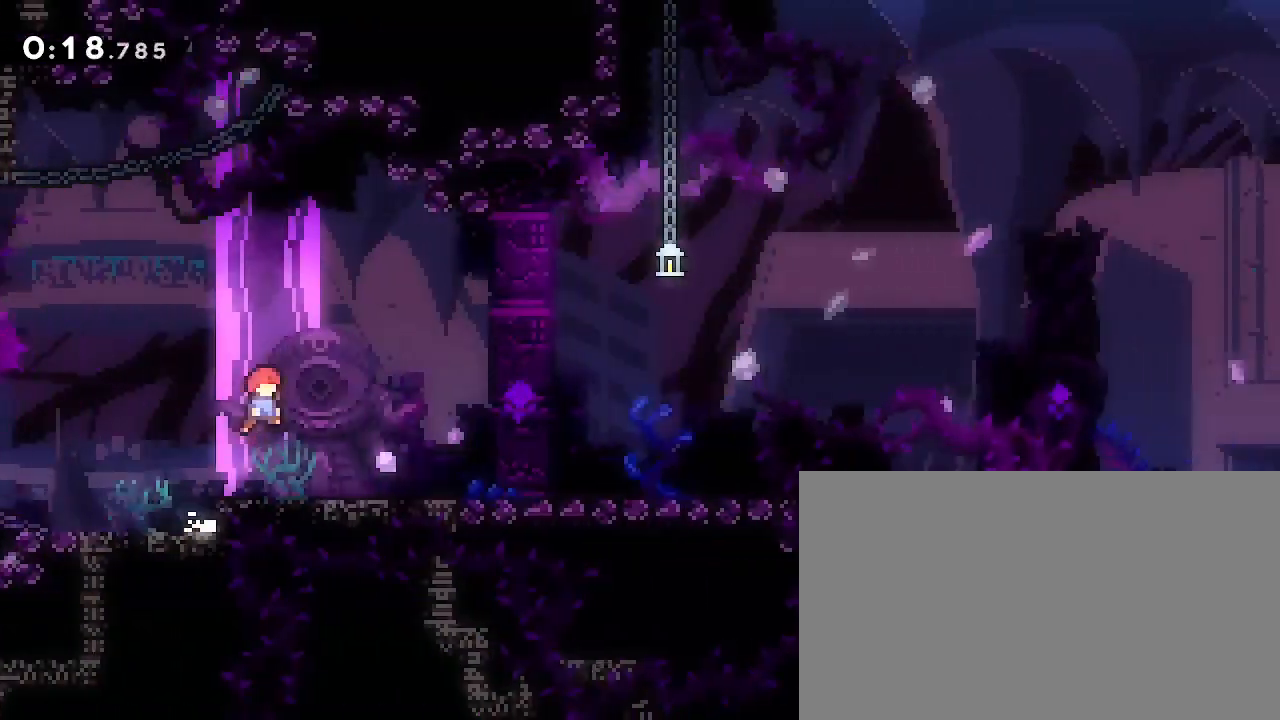
{"dt_ms": 500, "buttons": [], "left_stick": "center", "right_stick": "center", "events": [[33, "right_stick", "down-left"], [267, "right_stick", "up"], [367, "right_stick", "center"], [433, "left_stick", "center"]]}
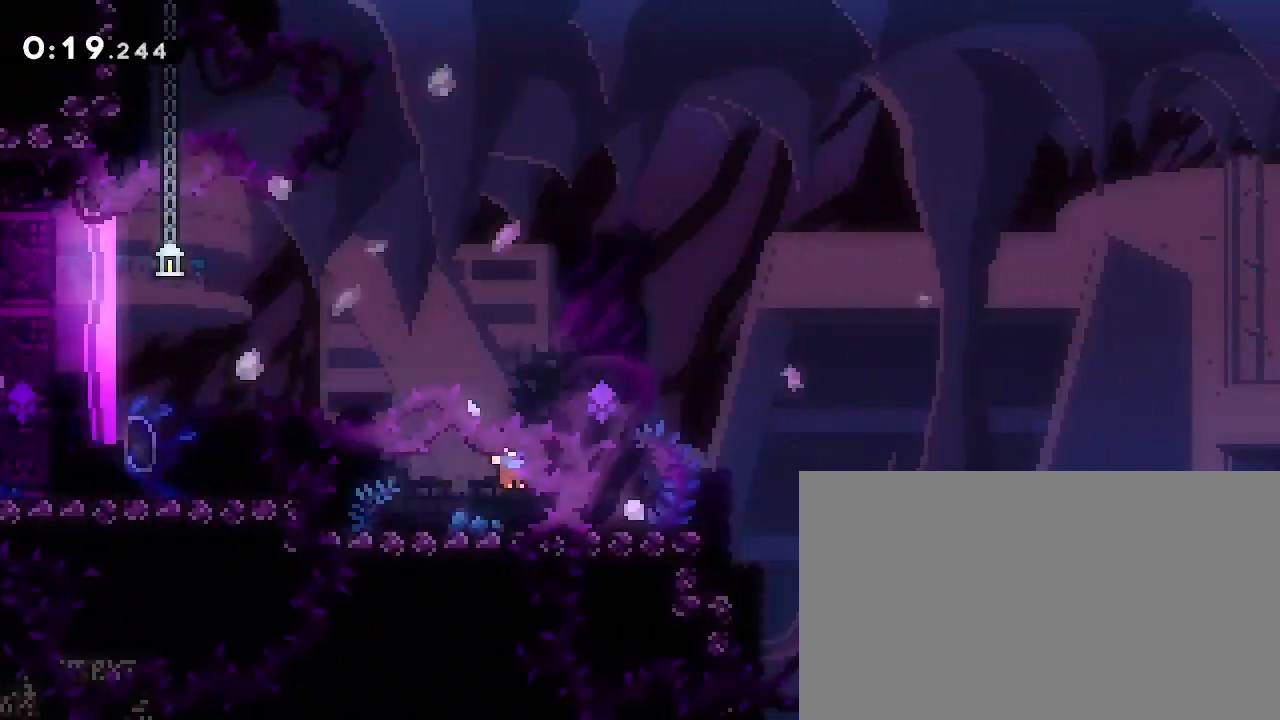
{"dt_ms": 500, "buttons": [], "left_stick": "right", "right_stick": "center", "events": [[200, "left_stick", "right"]]}